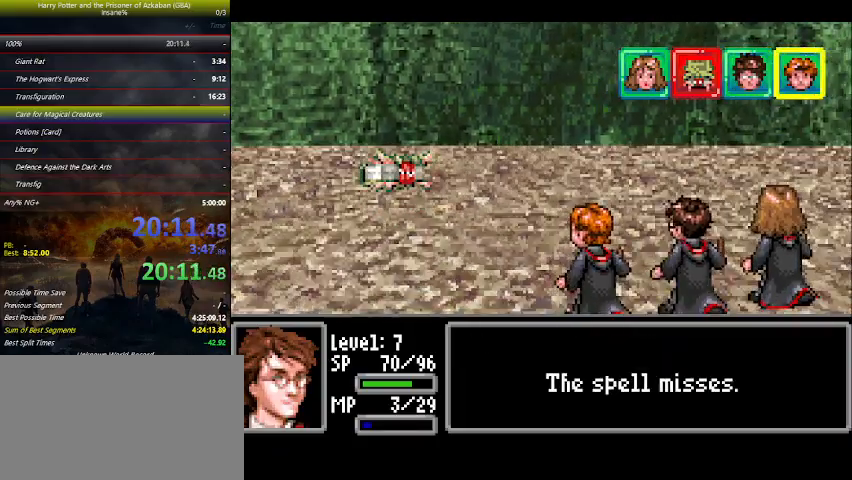
Gameplay with keyboard and mouse; each line is a JSON object with the keys held at the frame after it. "events" lists presses ("down") and releases ("up") of "a", "ctrl", "d", "down", "e", "escape", "f", "f1", "f4", "left", "q", "r", "return", "right", "s", "shift", "space", "tab", "up", "w" and "z" between this image and that frame as [ms after this image, input, new state], when the widget could be followed in between. No other keys are recorded. Mouse buttons are not recorded. Not read: mouse_move.
{"keys": [], "events": [[467, "space", "down"], [500, "space", "up"]]}
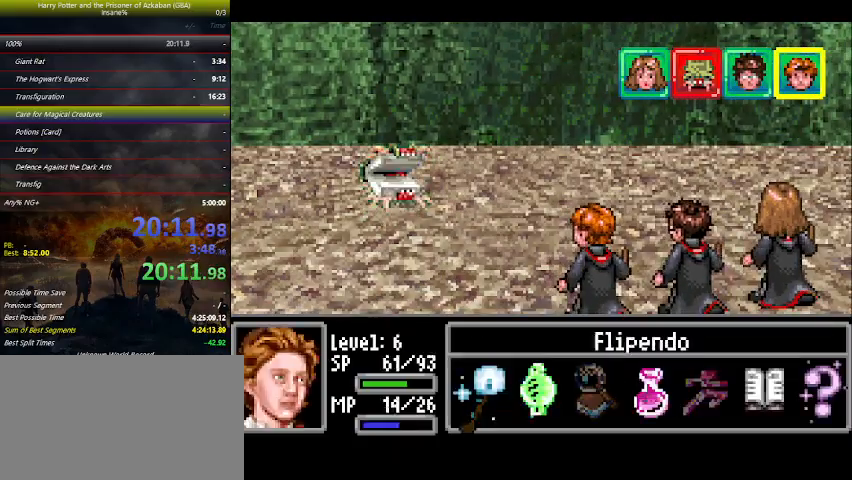
{"keys": [], "events": [[67, "right", "down"], [100, "right", "up"], [200, "right", "down"], [233, "right", "up"], [233, "space", "down"], [300, "space", "up"], [400, "space", "down"], [500, "space", "up"]]}
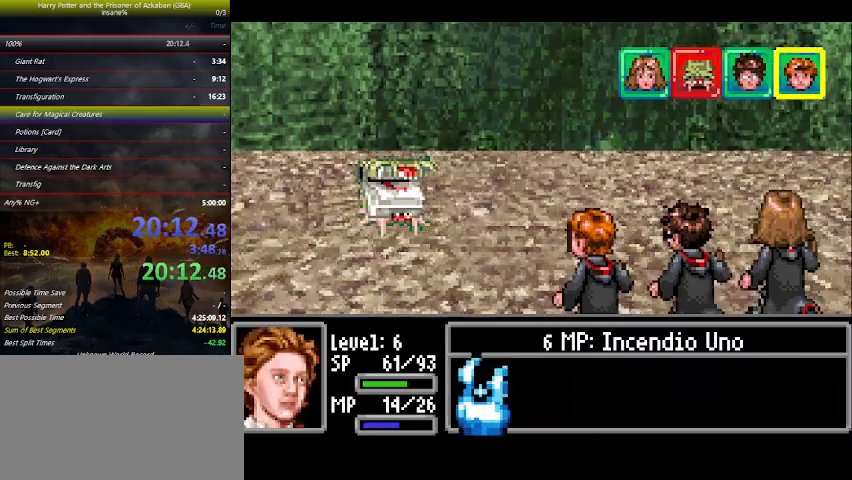
{"keys": [], "events": [[67, "space", "down"], [133, "space", "up"], [267, "space", "down"], [300, "space", "up"], [400, "space", "down"], [433, "space", "up"]]}
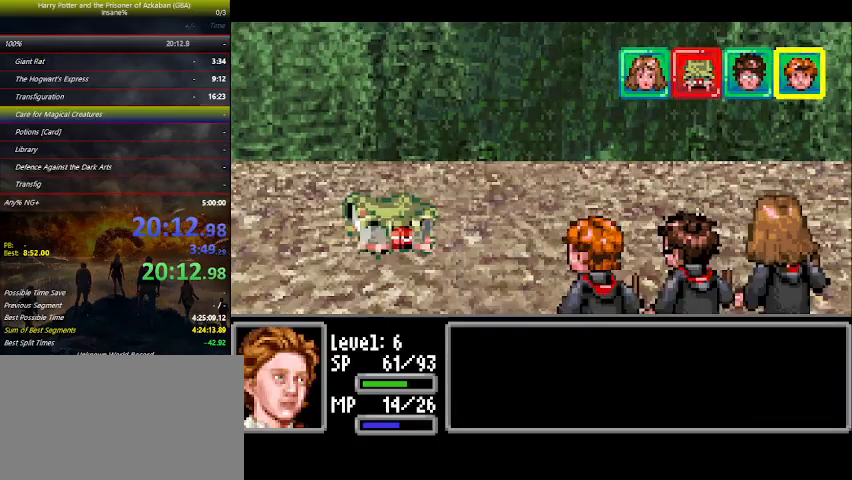
{"keys": [], "events": [[33, "space", "down"], [200, "space", "up"]]}
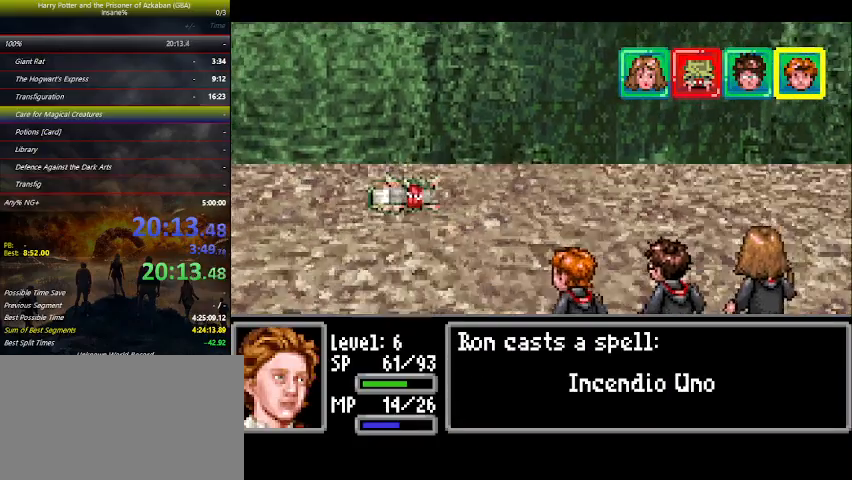
{"keys": [], "events": []}
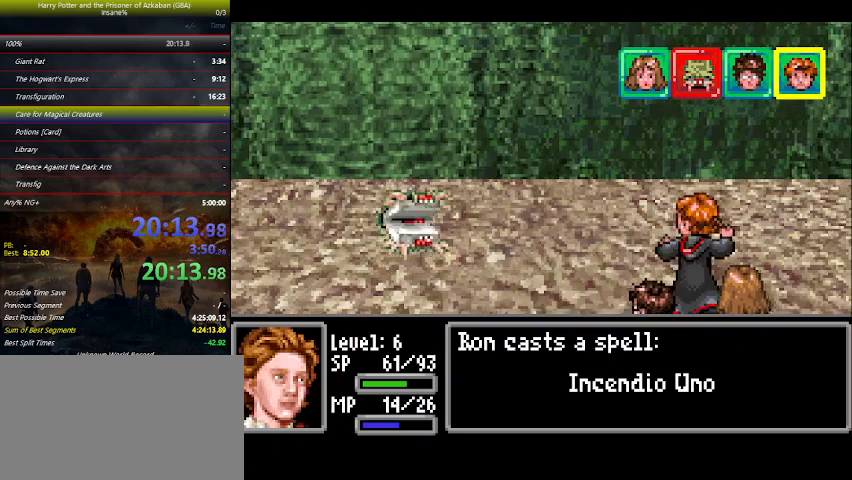
{"keys": [], "events": []}
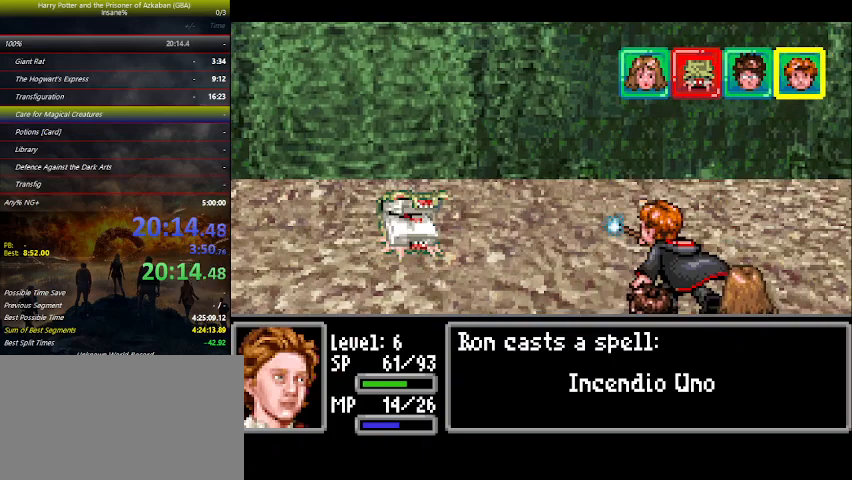
{"keys": [], "events": []}
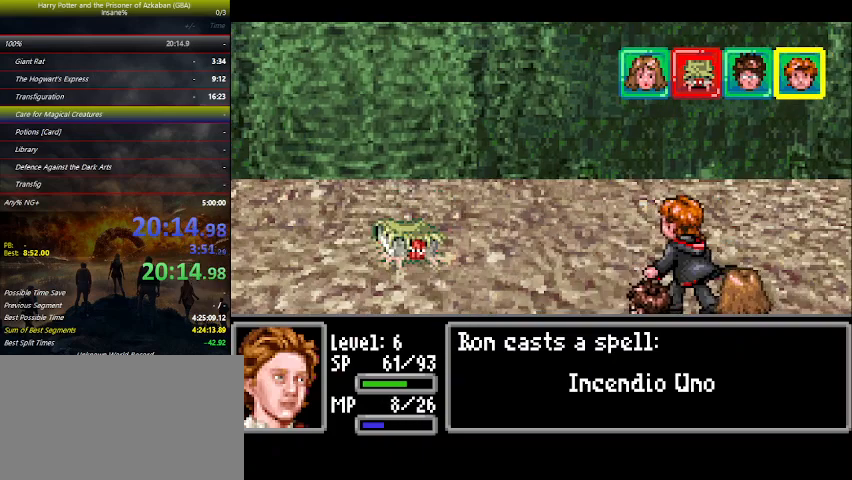
{"keys": [], "events": []}
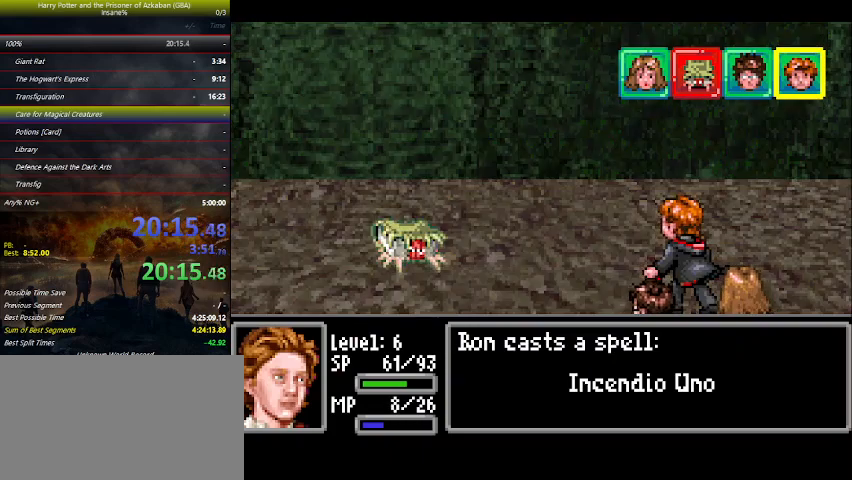
{"keys": [], "events": []}
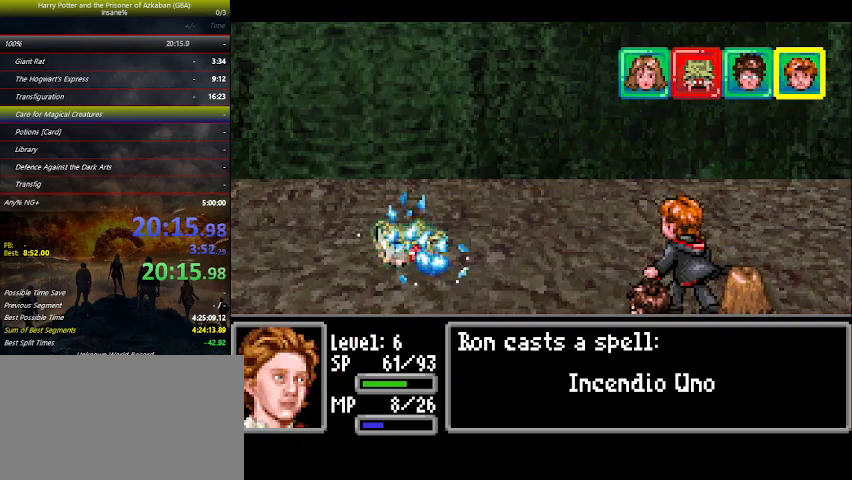
{"keys": [], "events": []}
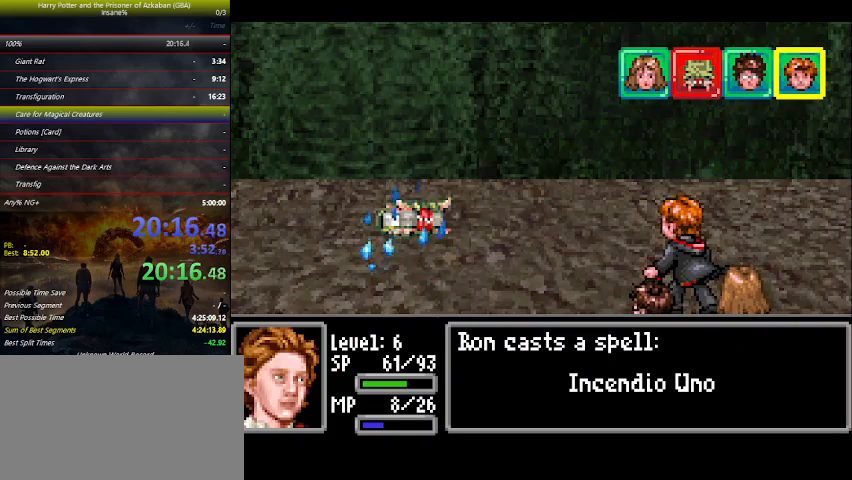
{"keys": [], "events": []}
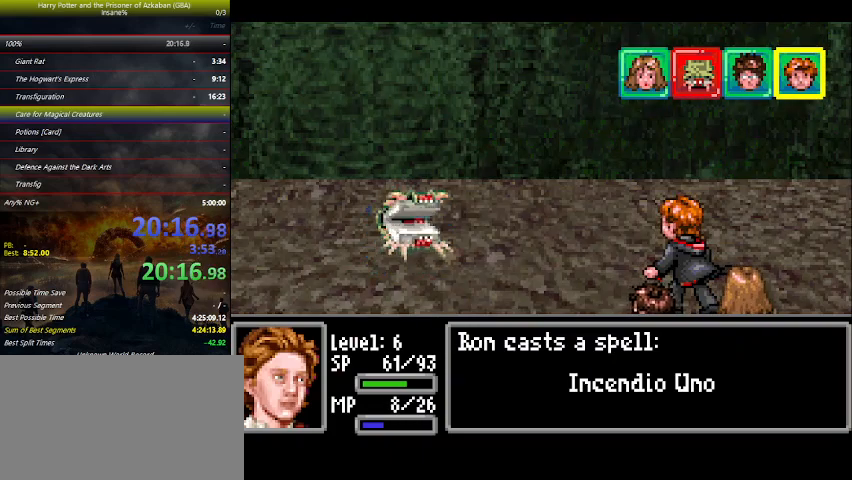
{"keys": [], "events": []}
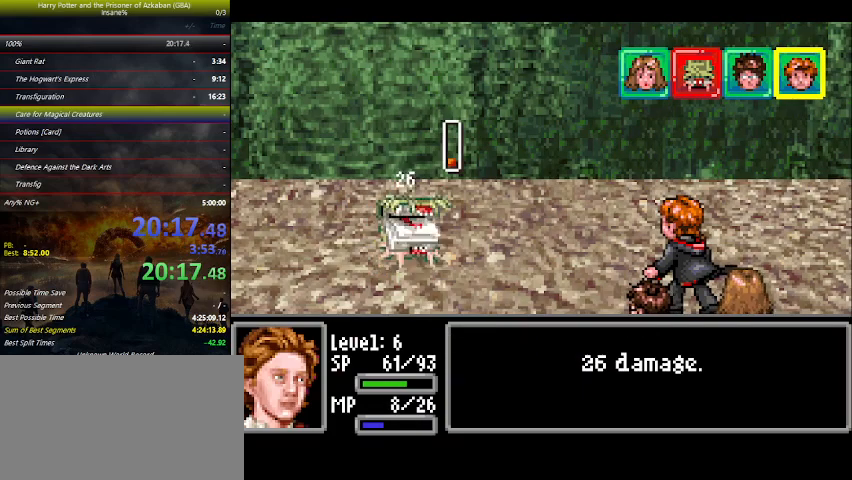
{"keys": ["space"], "events": [[467, "space", "down"]]}
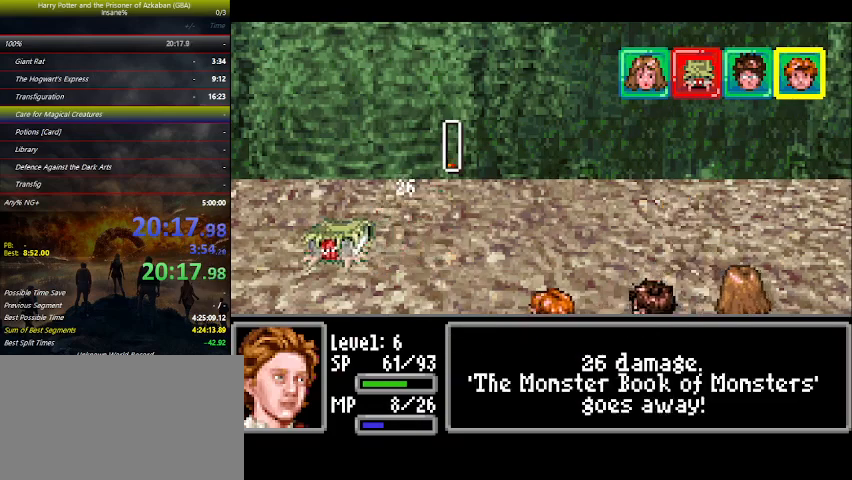
{"keys": [], "events": [[67, "space", "up"], [200, "space", "down"], [267, "space", "up"], [333, "space", "down"], [400, "space", "up"], [433, "space", "down"], [500, "space", "up"]]}
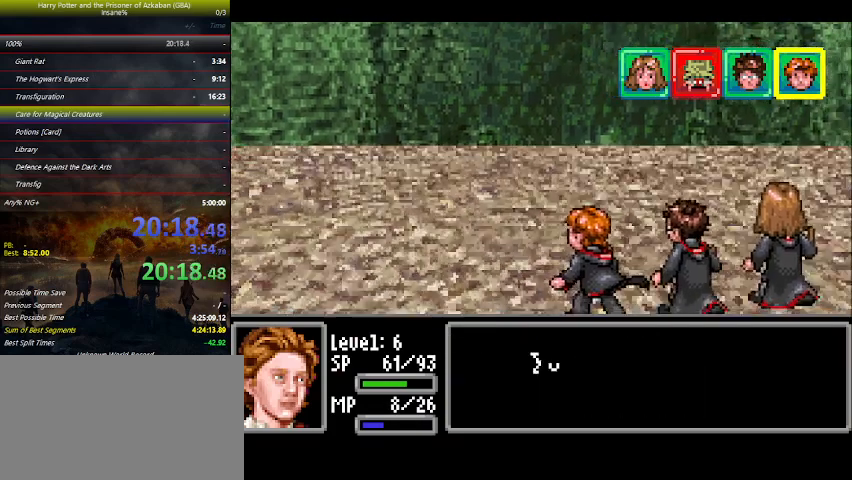
{"keys": [], "events": [[33, "space", "down"], [67, "space", "up"], [233, "space", "down"], [267, "space", "up"], [400, "space", "down"], [467, "space", "up"]]}
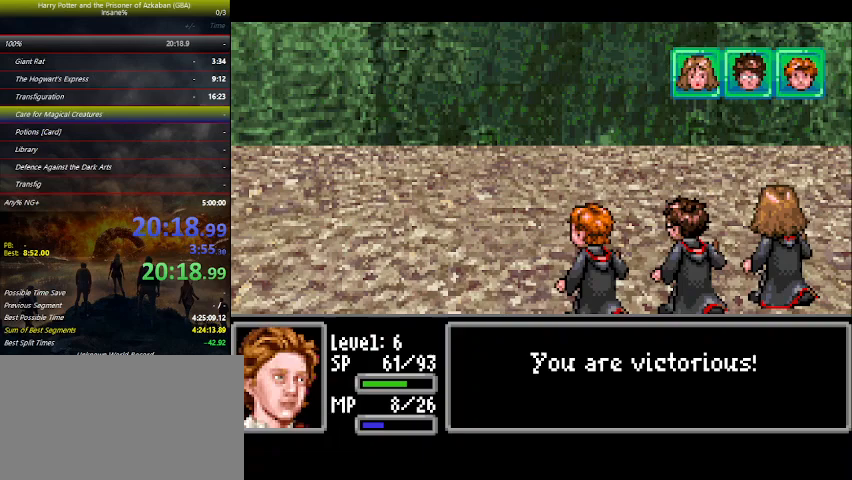
{"keys": [], "events": [[100, "space", "down"], [200, "space", "up"], [233, "space", "down"], [367, "space", "up"], [467, "space", "down"], [500, "space", "up"]]}
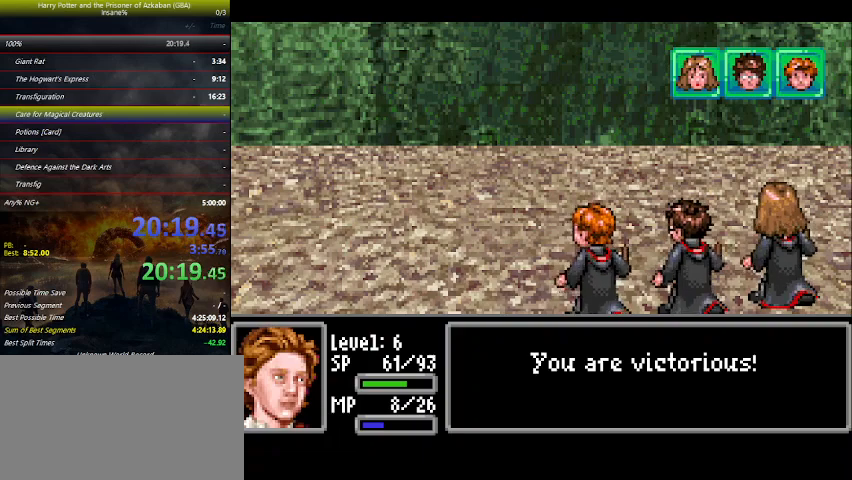
{"keys": ["space"], "events": [[100, "space", "down"], [167, "space", "up"], [300, "space", "down"], [367, "space", "up"], [500, "space", "down"]]}
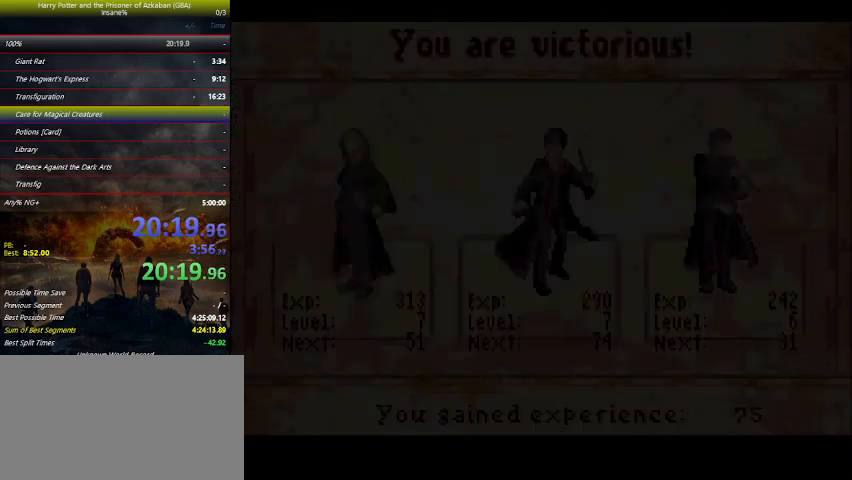
{"keys": ["space"], "events": [[33, "space", "up"], [200, "space", "down"], [233, "space", "up"], [300, "space", "down"], [400, "space", "up"], [500, "space", "down"]]}
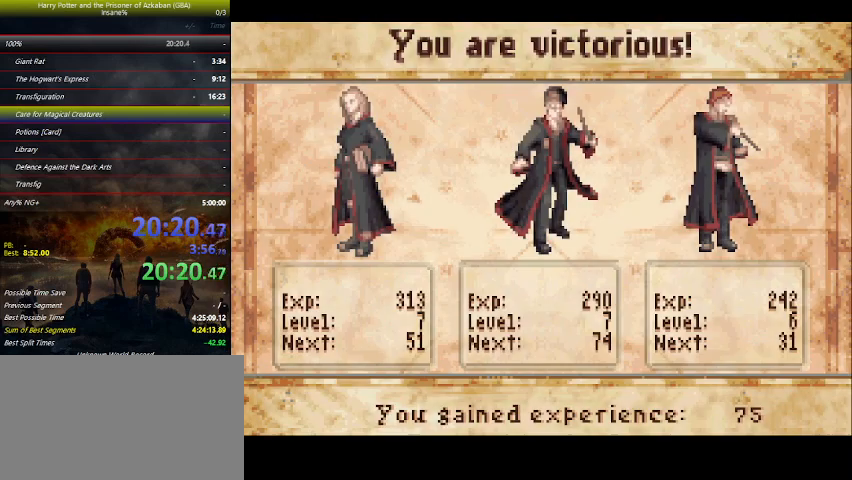
{"keys": [], "events": [[167, "space", "up"], [200, "space", "down"], [333, "space", "up"], [367, "space", "down"], [433, "space", "up"]]}
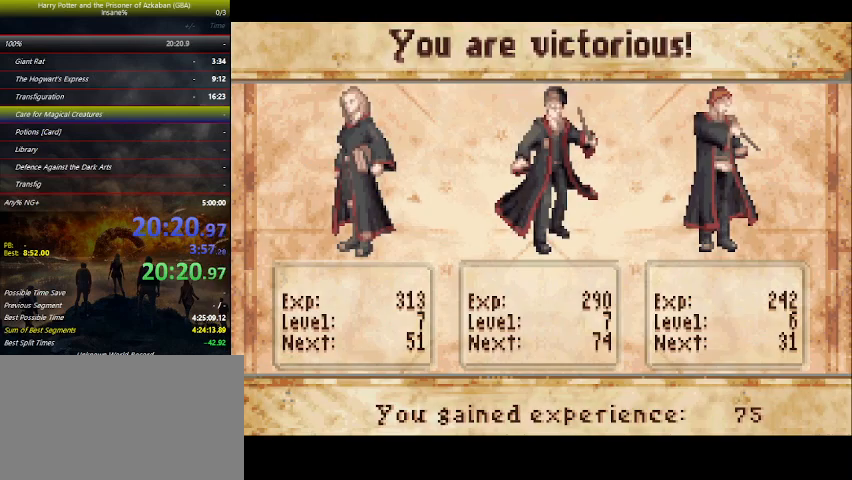
{"keys": [], "events": [[67, "space", "down"], [167, "space", "up"], [200, "space", "down"], [500, "space", "up"]]}
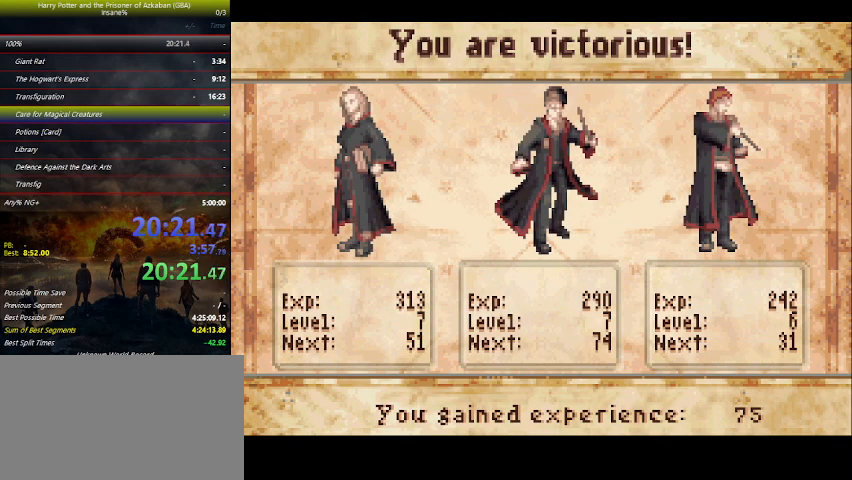
{"keys": [], "events": [[67, "space", "down"], [200, "space", "up"], [267, "space", "down"], [333, "space", "up"], [467, "space", "down"], [500, "space", "up"]]}
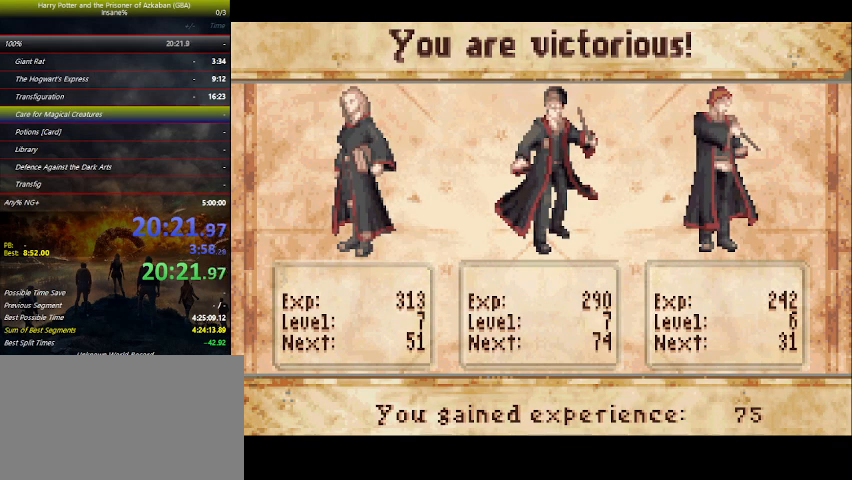
{"keys": [], "events": [[133, "space", "down"], [167, "space", "up"], [267, "space", "down"], [400, "space", "up"], [467, "space", "down"], [500, "space", "up"]]}
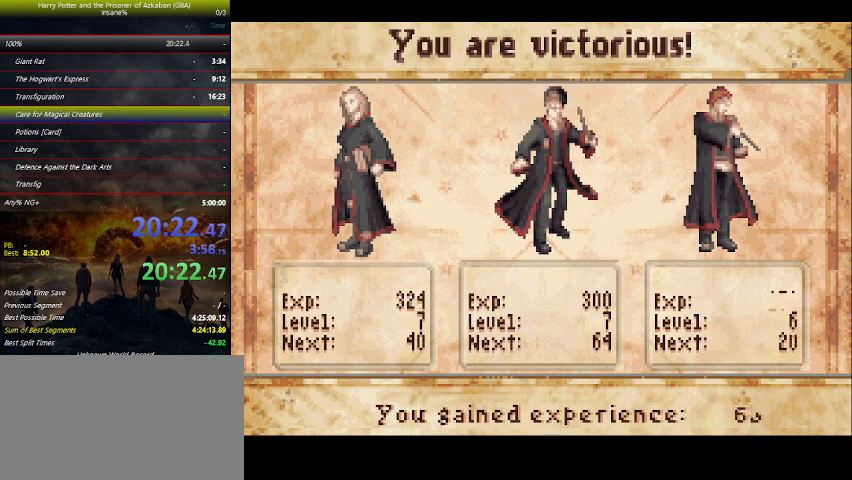
{"keys": ["space"], "events": [[67, "space", "down"], [100, "space", "up"], [167, "space", "down"], [200, "space", "up"], [267, "space", "down"], [367, "space", "up"], [467, "space", "down"]]}
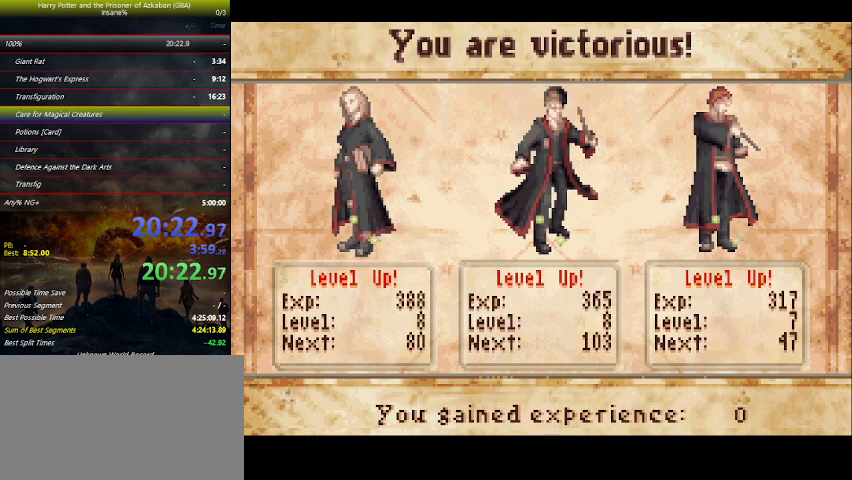
{"keys": [], "events": [[67, "space", "up"], [167, "space", "down"], [267, "space", "up"], [400, "space", "down"], [433, "space", "up"]]}
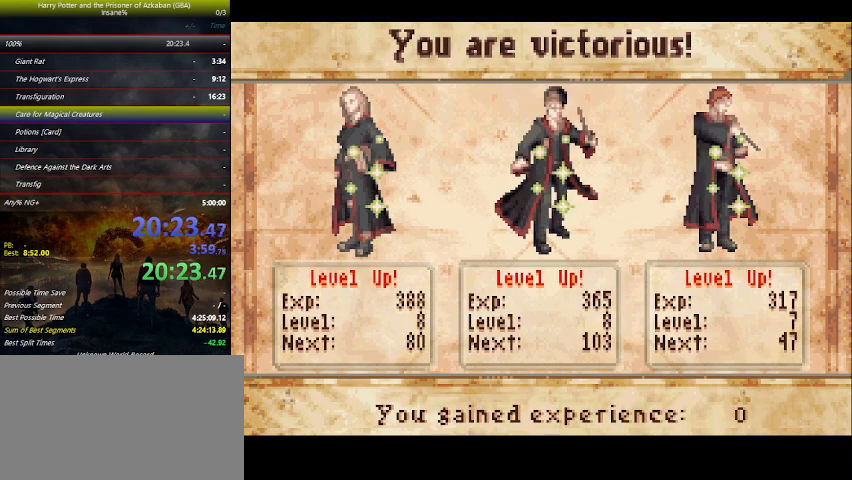
{"keys": [], "events": [[33, "space", "down"], [133, "space", "up"], [267, "space", "down"], [333, "space", "up"], [467, "space", "down"], [500, "space", "up"]]}